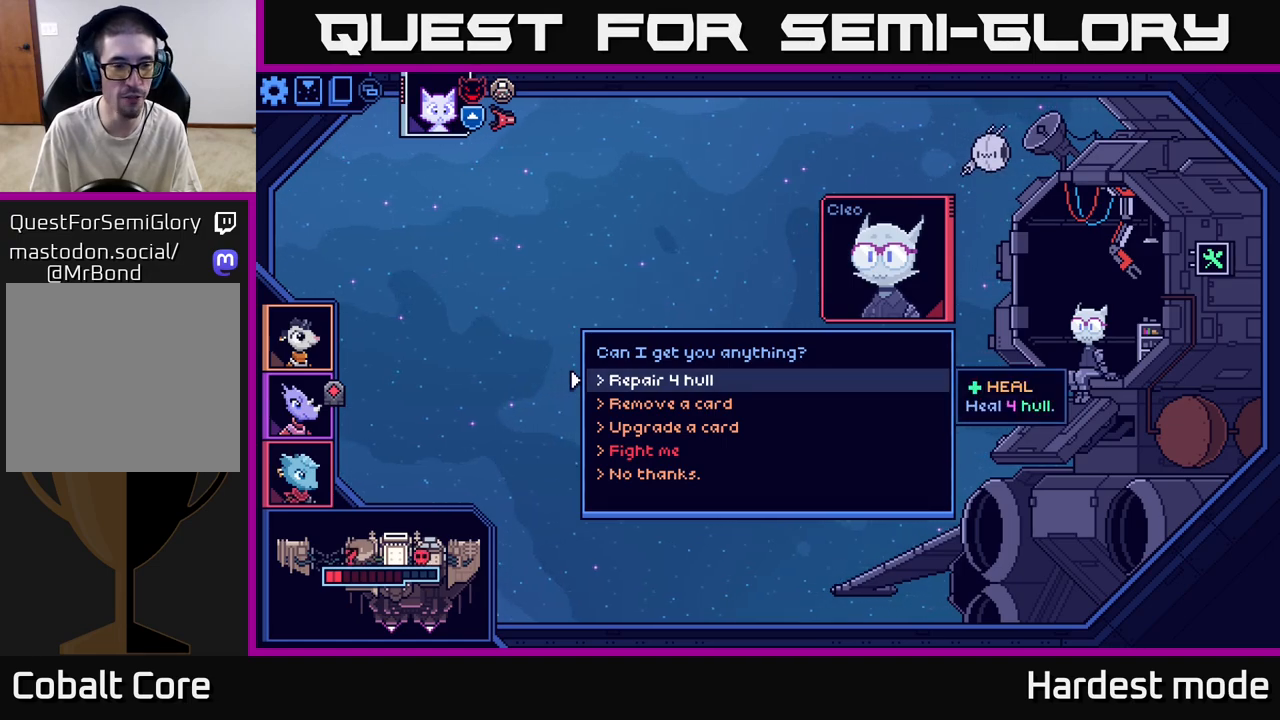
Gameplay with a controller (Xbox layout); each line is a JSON object with the inputs held at the frame after it. "events" lists button and stick changes between this image and that frame as [ms after this image, input, new state], when the widget could be followed in between.
{"buttons": [], "left_stick": "center", "right_stick": "center", "events": [[200, "left_stick", "down"], [417, "left_stick", "center"]]}
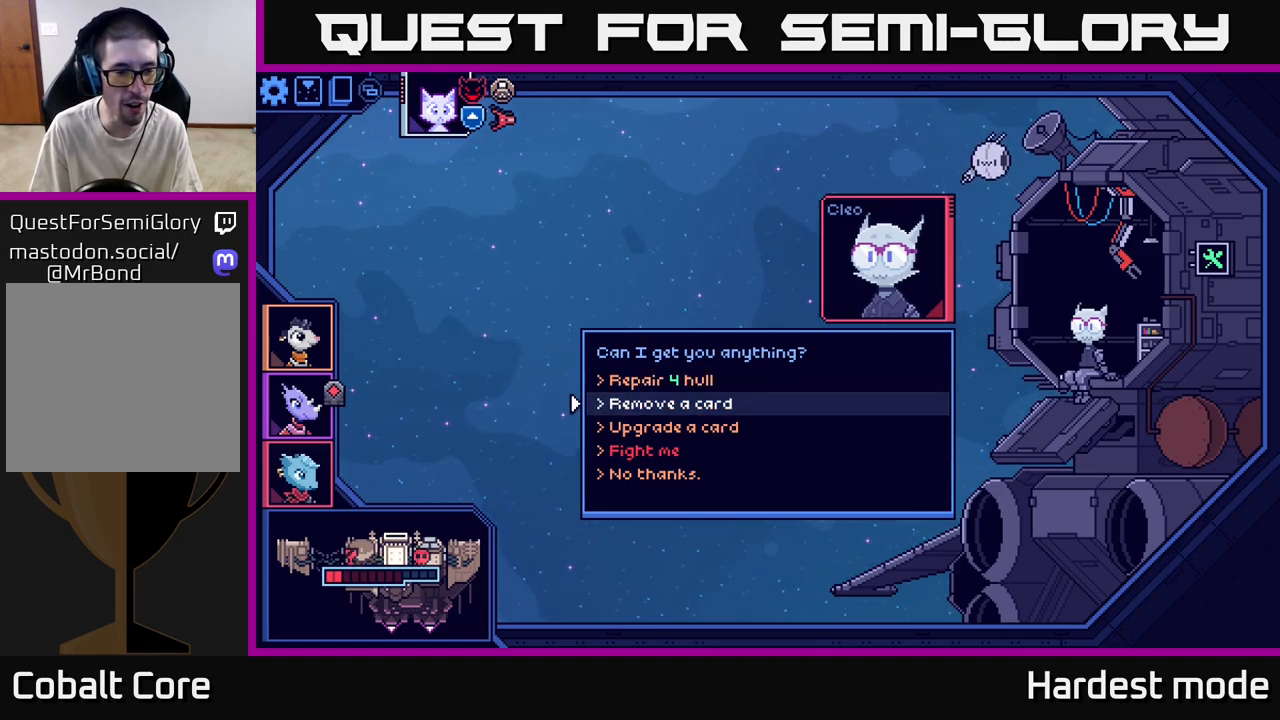
{"buttons": [], "left_stick": "center", "right_stick": "center", "events": [[167, "left_stick", "up"], [367, "left_stick", "center"]]}
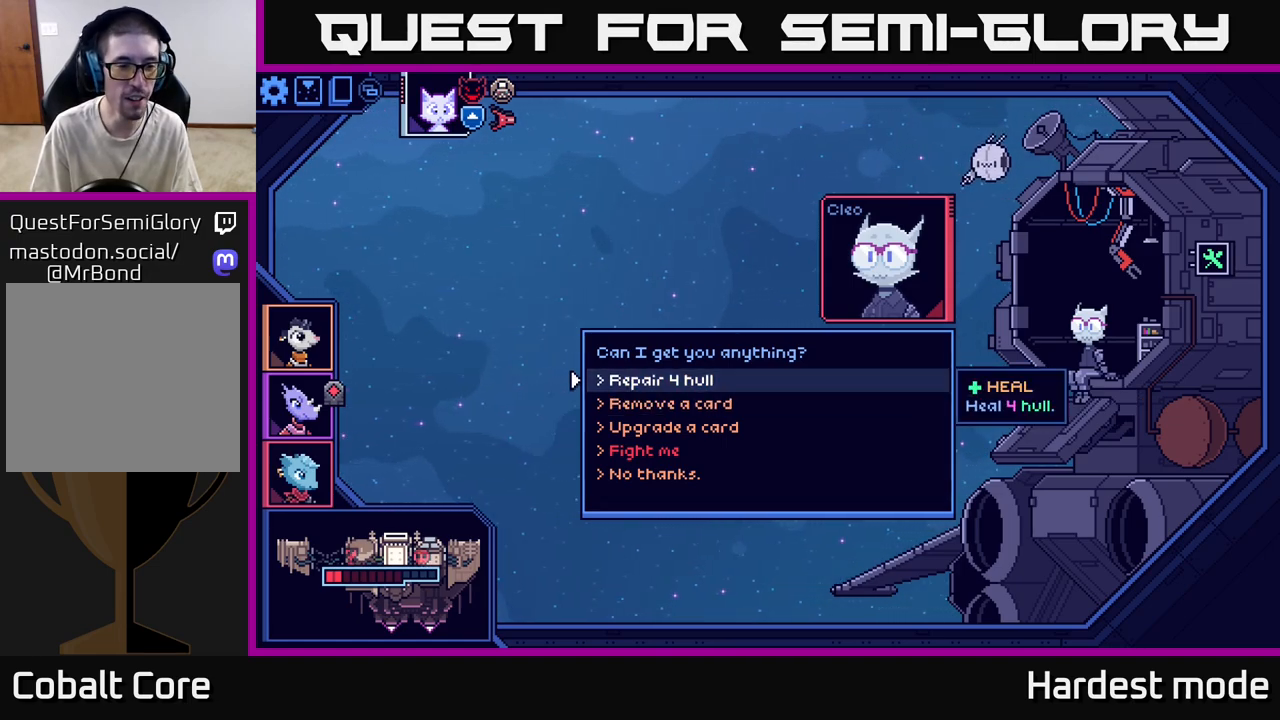
{"buttons": [], "left_stick": "down", "right_stick": "center", "events": [[333, "left_stick", "down"]]}
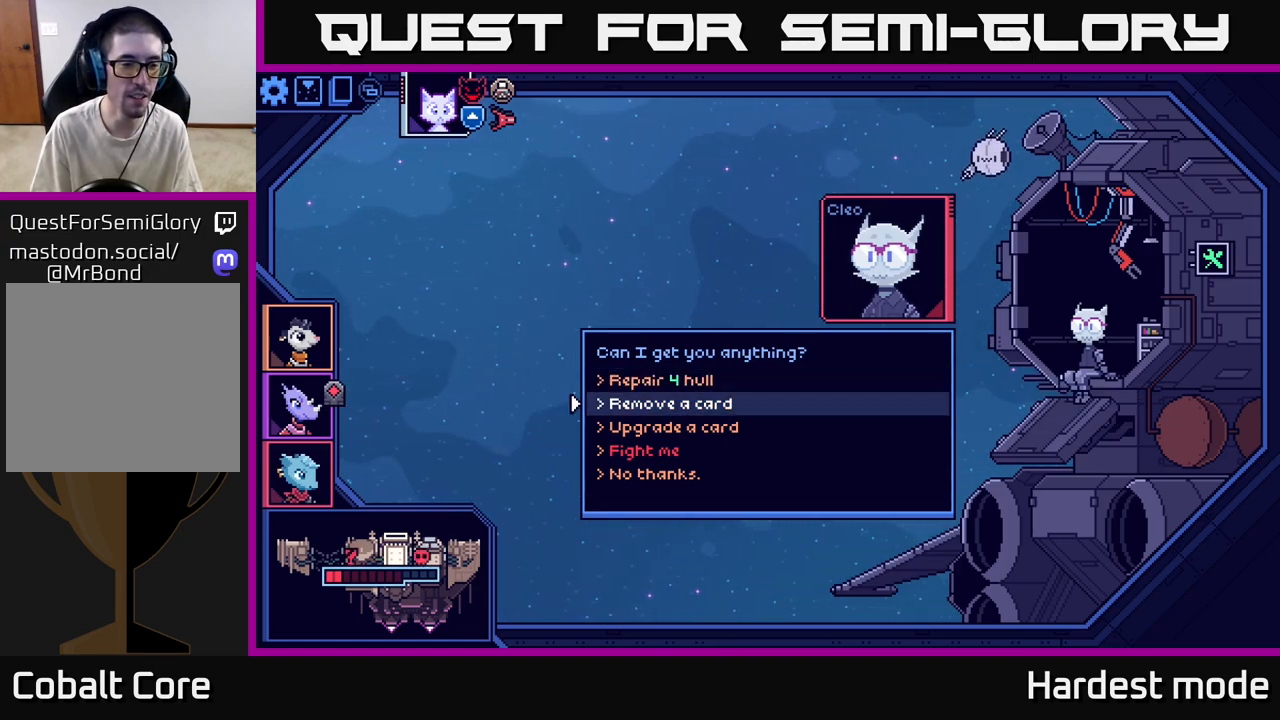
{"buttons": [], "left_stick": "center", "right_stick": "center", "events": [[50, "left_stick", "center"], [100, "left_stick", "up"], [300, "left_stick", "center"]]}
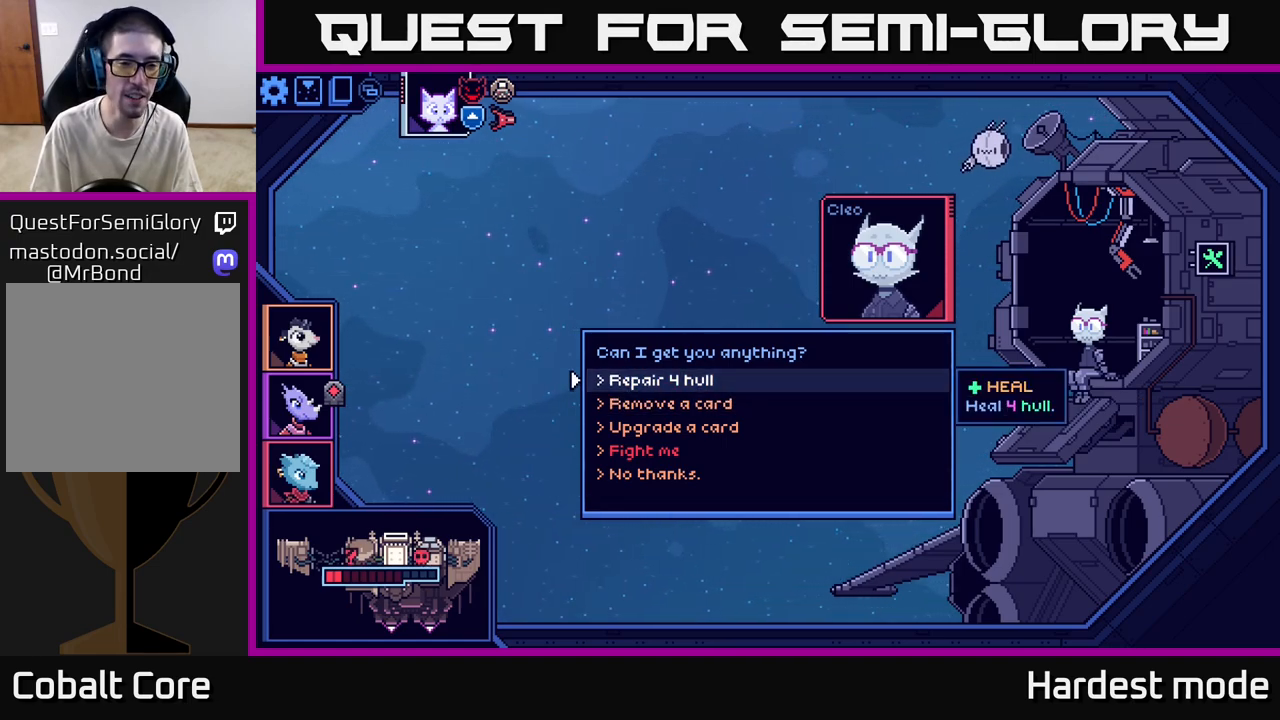
{"buttons": [], "left_stick": "up", "right_stick": "center", "events": [[150, "left_stick", "down"], [217, "left_stick", "down-left"], [333, "left_stick", "center"], [400, "left_stick", "up"]]}
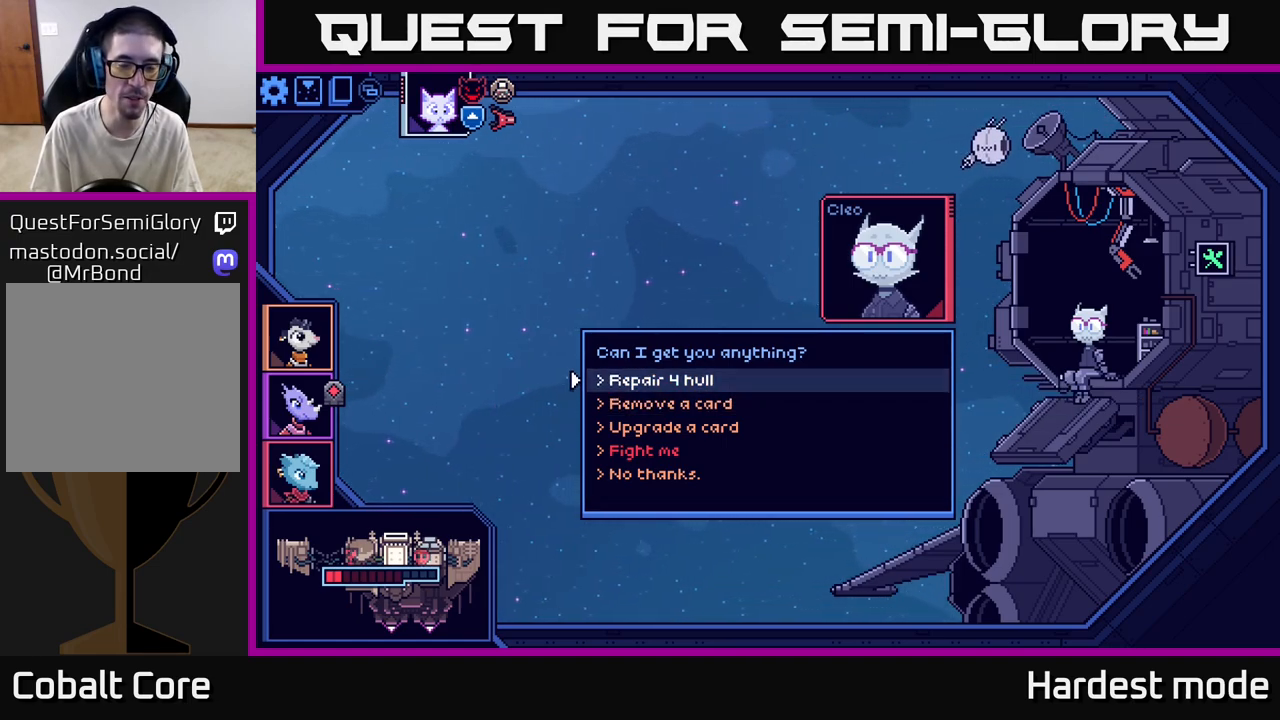
{"buttons": [], "left_stick": "down", "right_stick": "center", "events": [[67, "left_stick", "center"], [483, "left_stick", "down"]]}
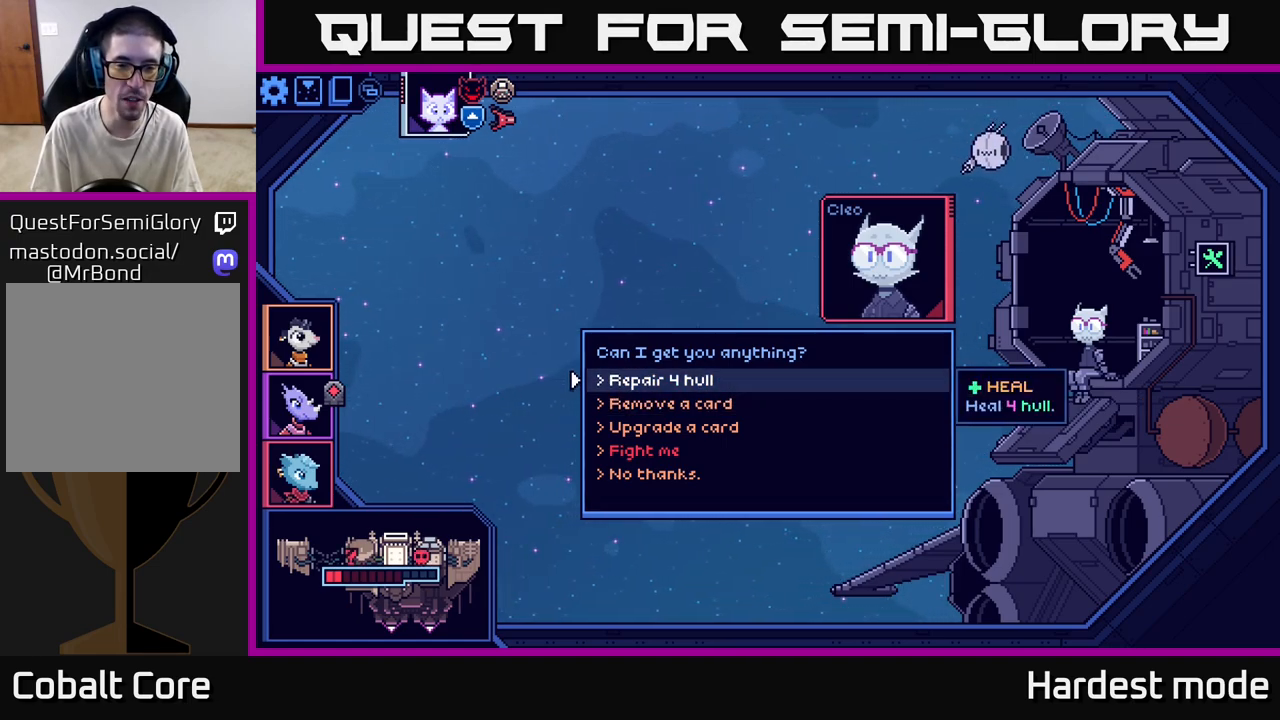
{"buttons": [], "left_stick": "center", "right_stick": "center", "events": [[167, "left_stick", "center"], [233, "left_stick", "up"], [400, "left_stick", "center"]]}
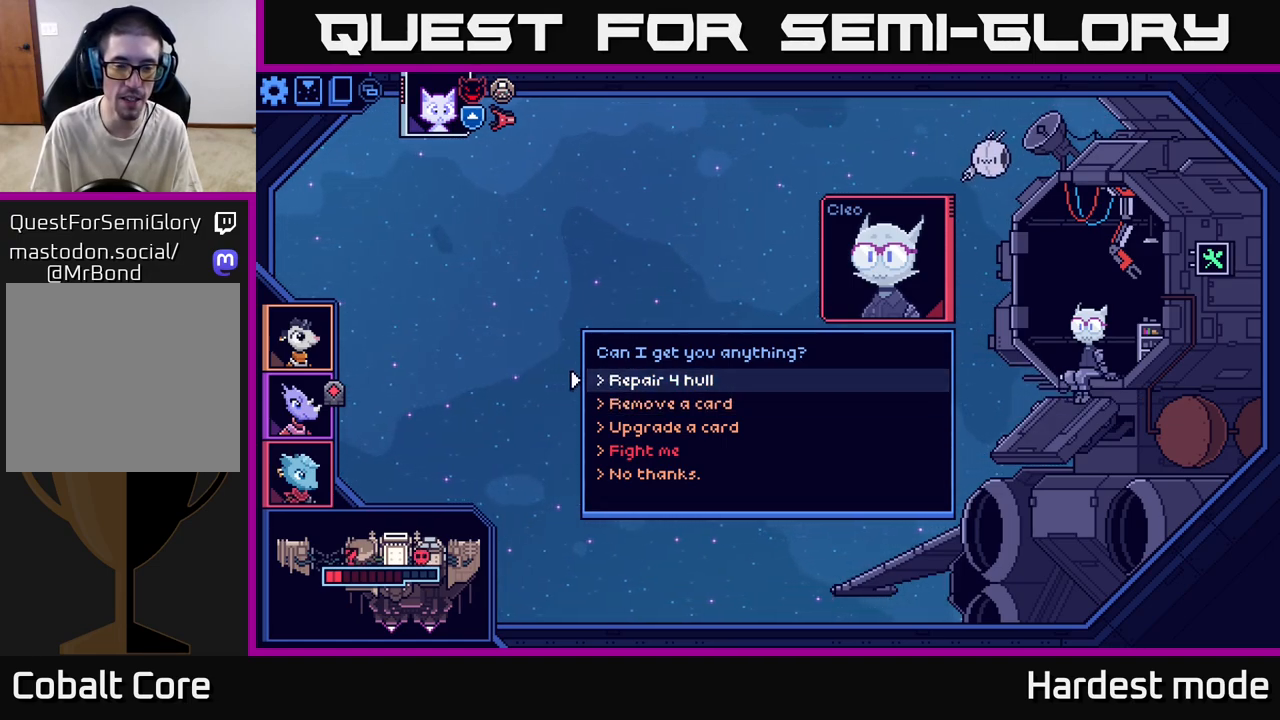
{"buttons": [], "left_stick": "down", "right_stick": "center", "events": [[333, "left_stick", "down"]]}
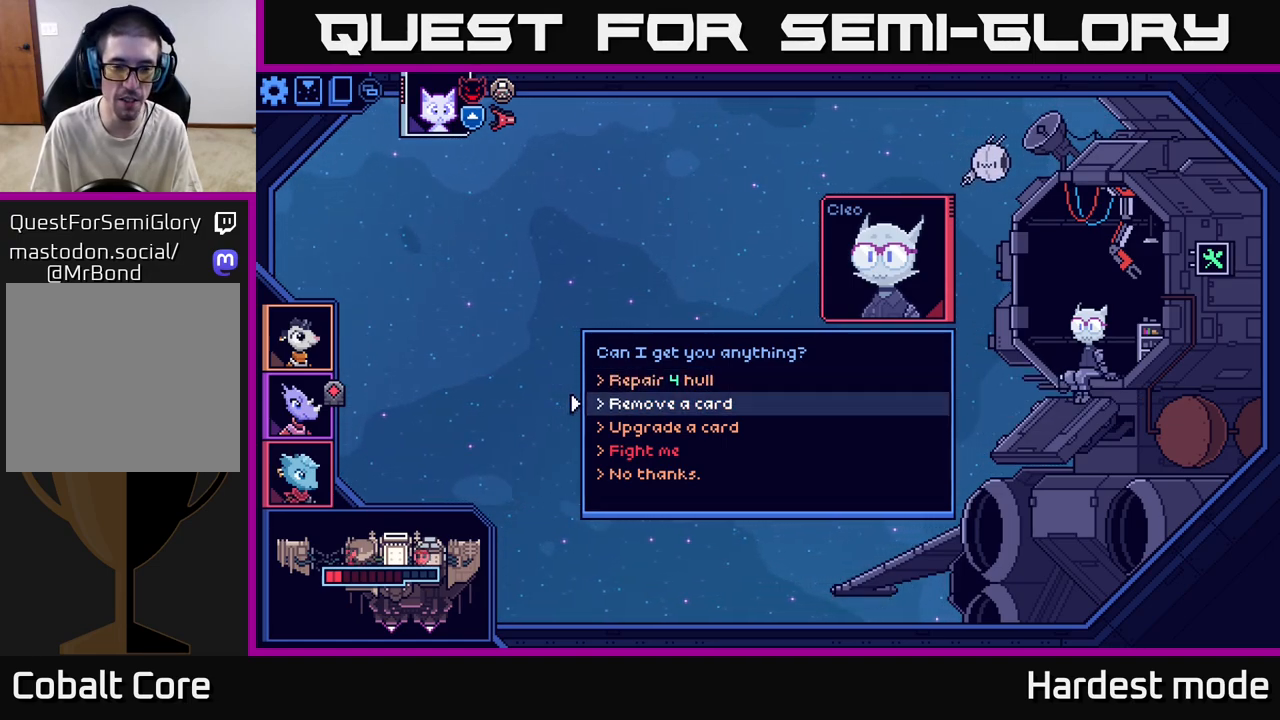
{"buttons": [], "left_stick": "center", "right_stick": "center", "events": [[33, "left_stick", "up"], [200, "left_stick", "center"]]}
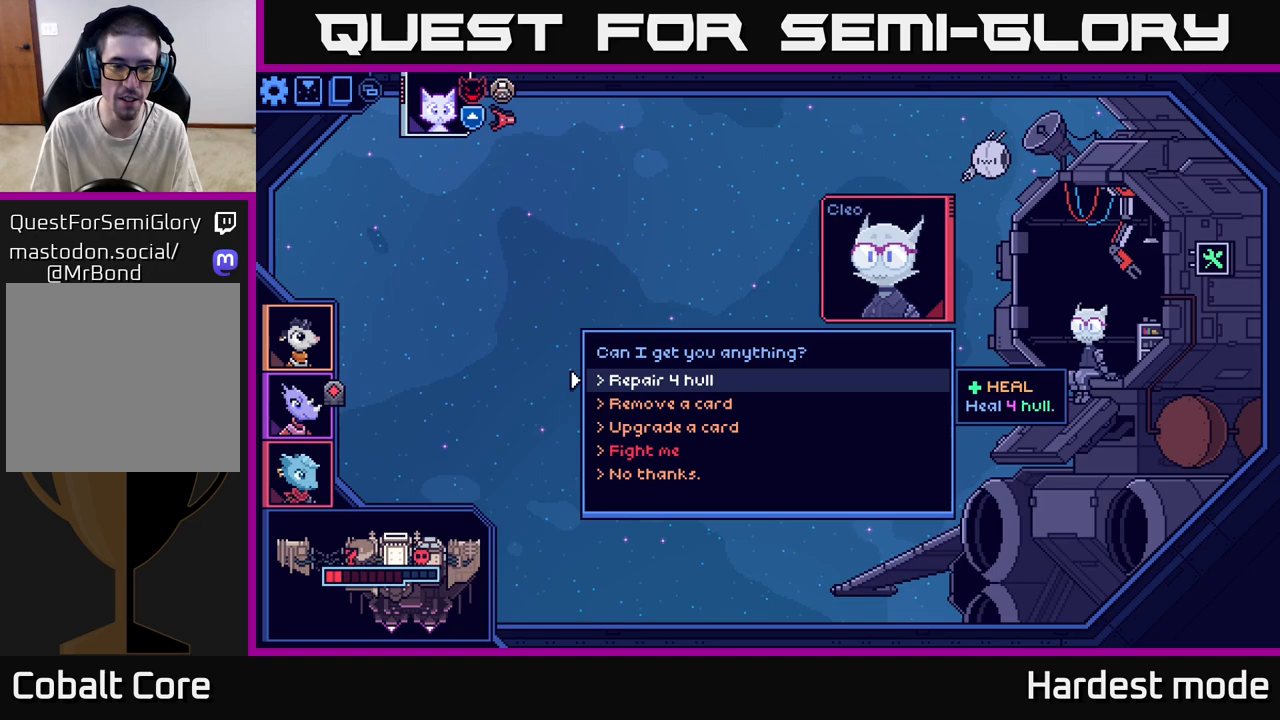
{"buttons": [], "left_stick": "center", "right_stick": "center", "events": [[350, "A", "down"], [433, "A", "up"]]}
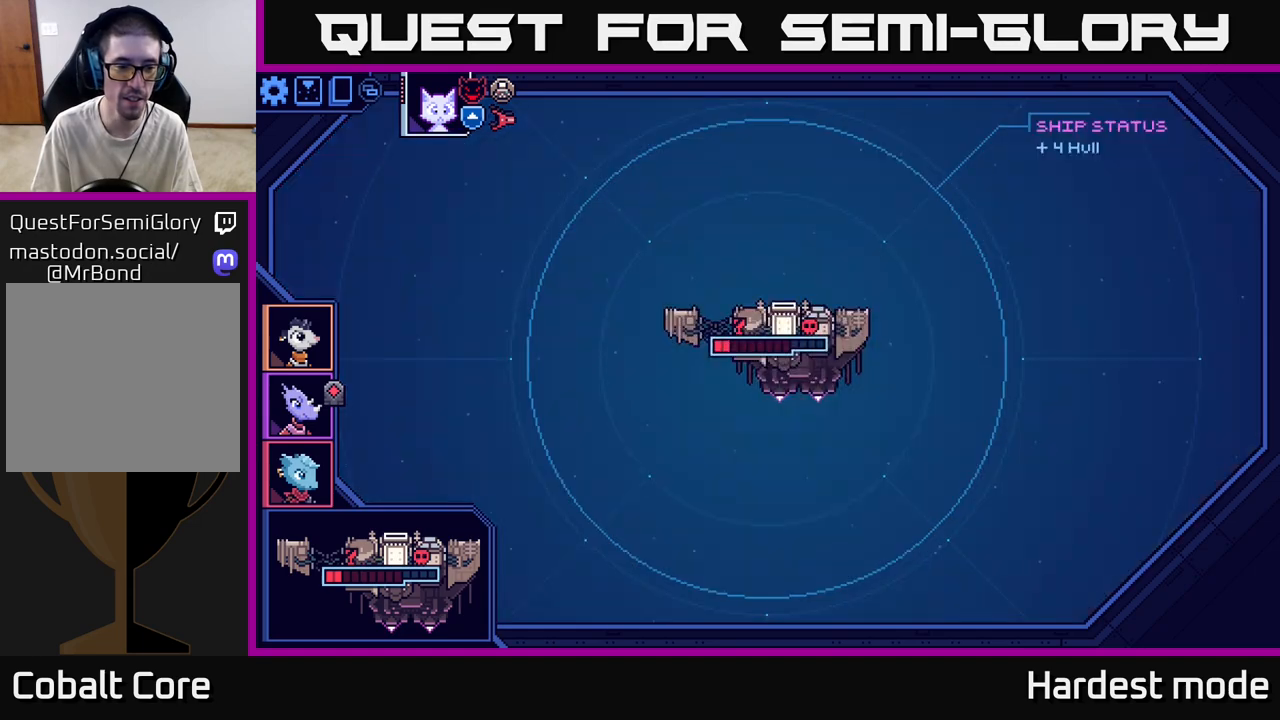
{"buttons": [], "left_stick": "center", "right_stick": "center", "events": []}
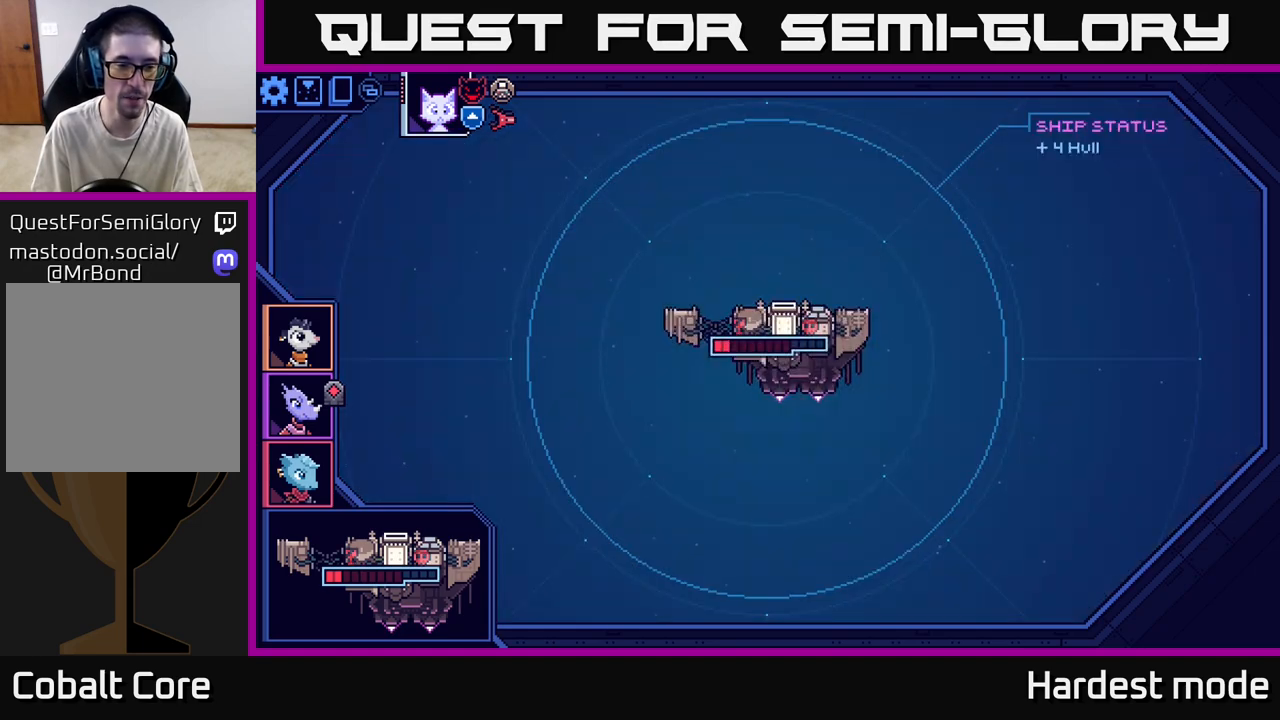
{"buttons": [], "left_stick": "center", "right_stick": "center", "events": []}
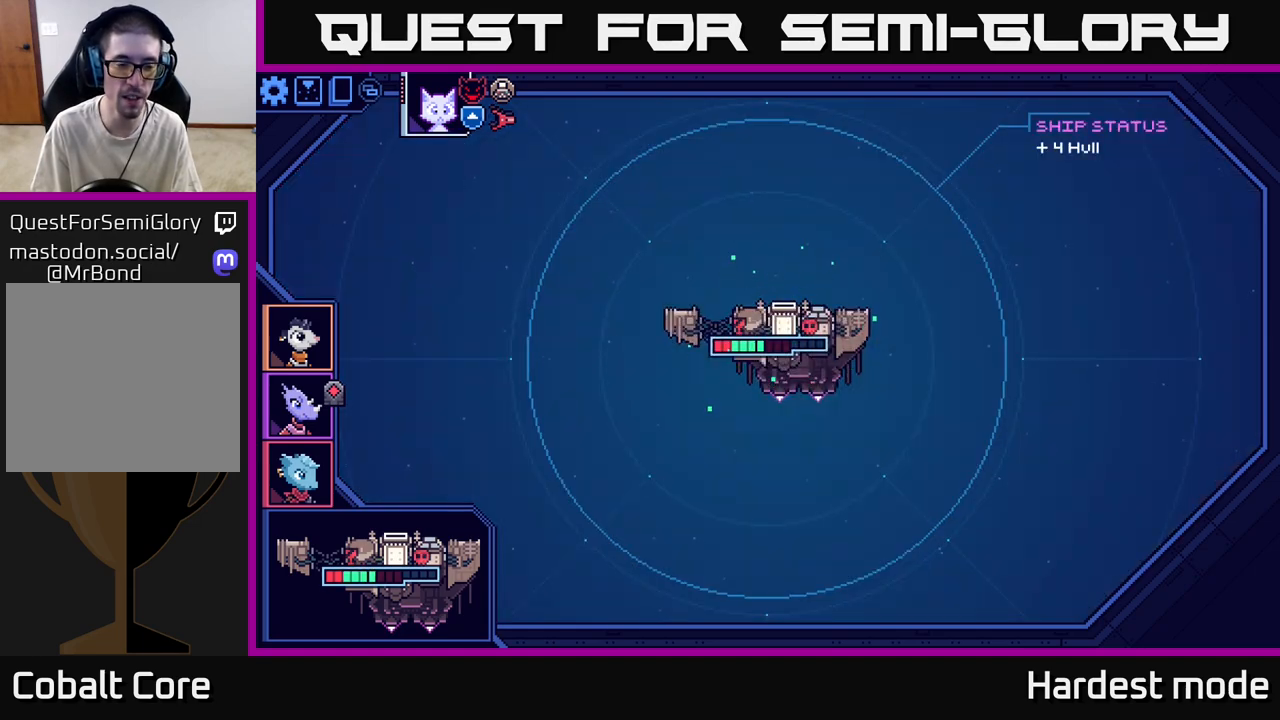
{"buttons": [], "left_stick": "center", "right_stick": "center", "events": []}
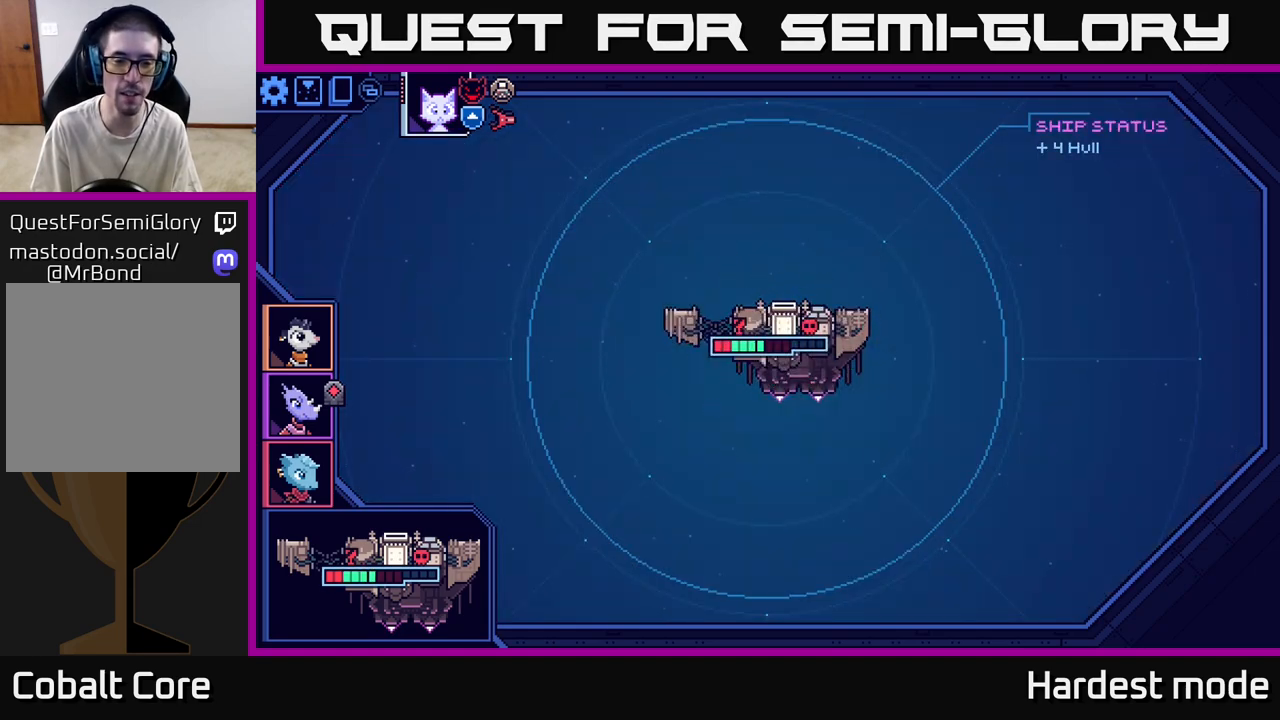
{"buttons": [], "left_stick": "center", "right_stick": "center", "events": []}
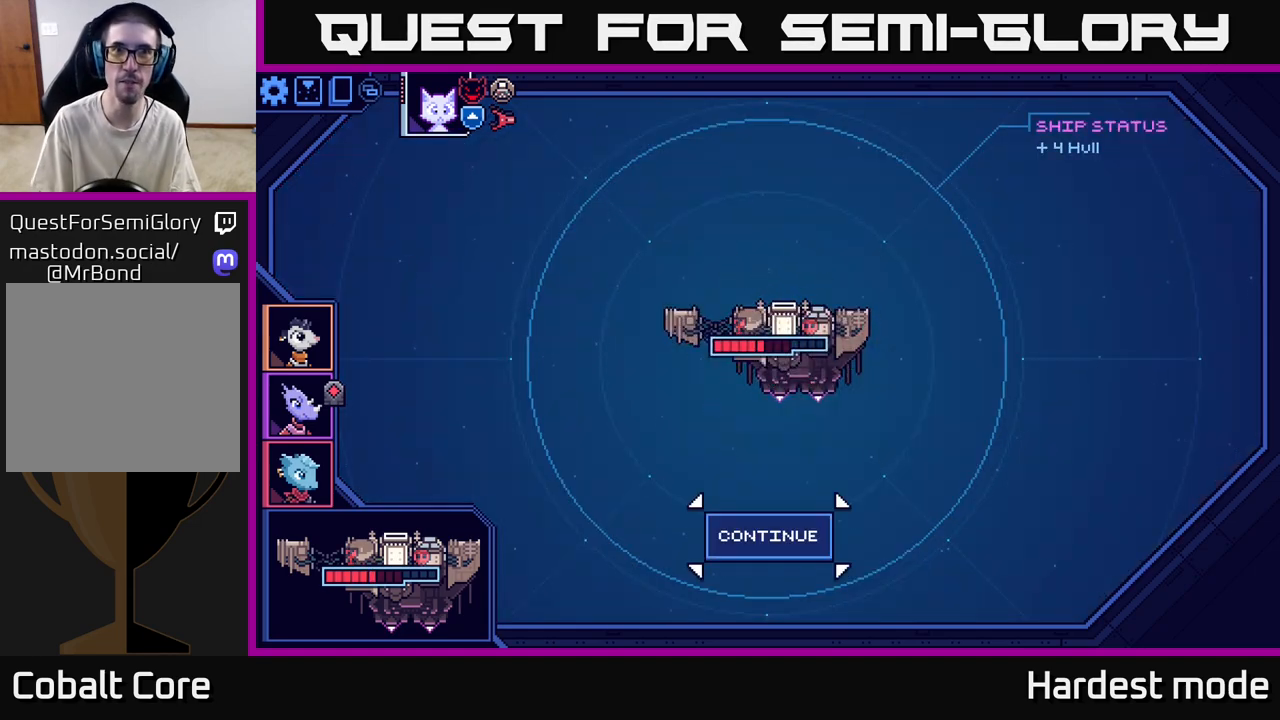
{"buttons": [], "left_stick": "center", "right_stick": "center", "events": []}
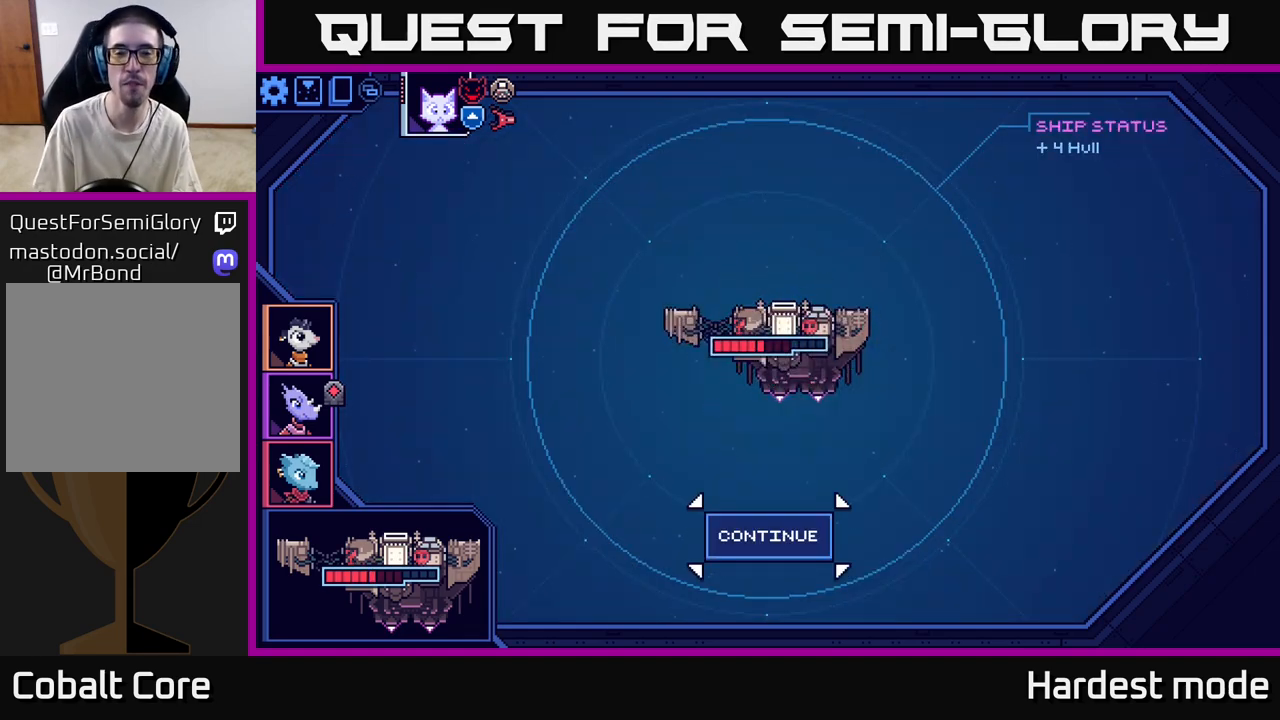
{"buttons": [], "left_stick": "center", "right_stick": "center", "events": [[33, "A", "down"], [133, "A", "up"]]}
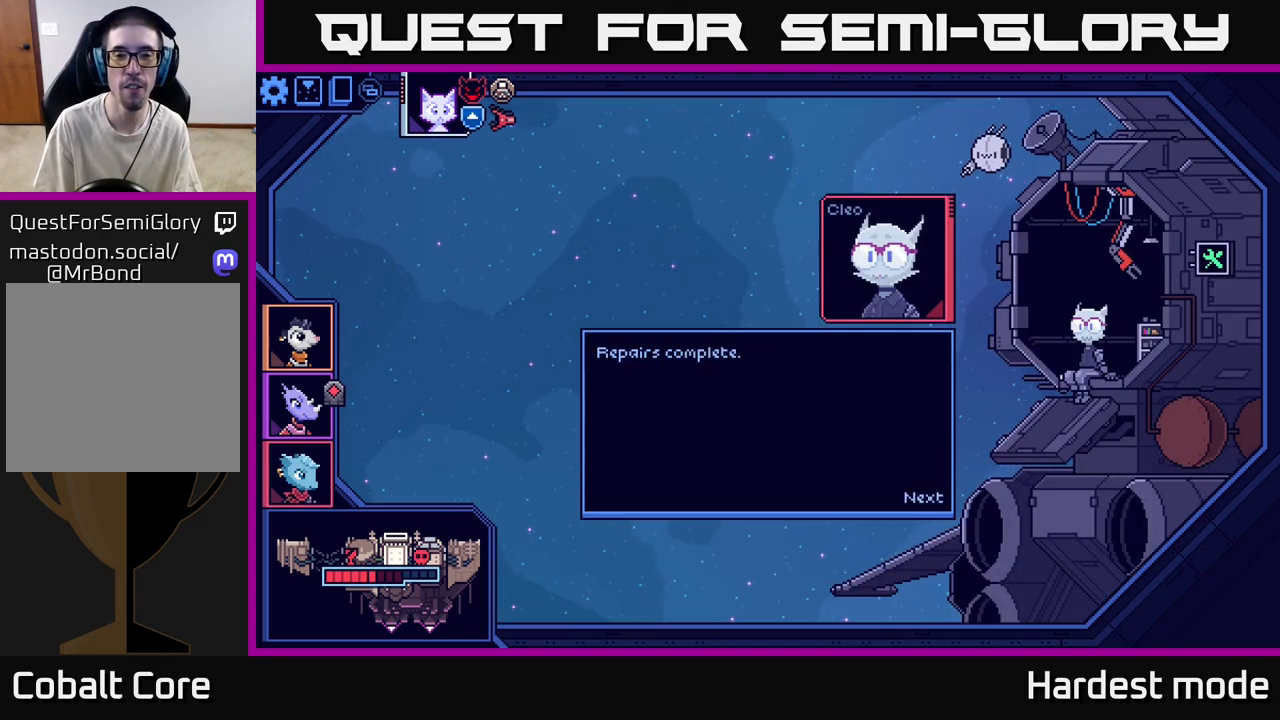
{"buttons": [], "left_stick": "center", "right_stick": "center", "events": [[350, "A", "down"], [383, "A", "up"]]}
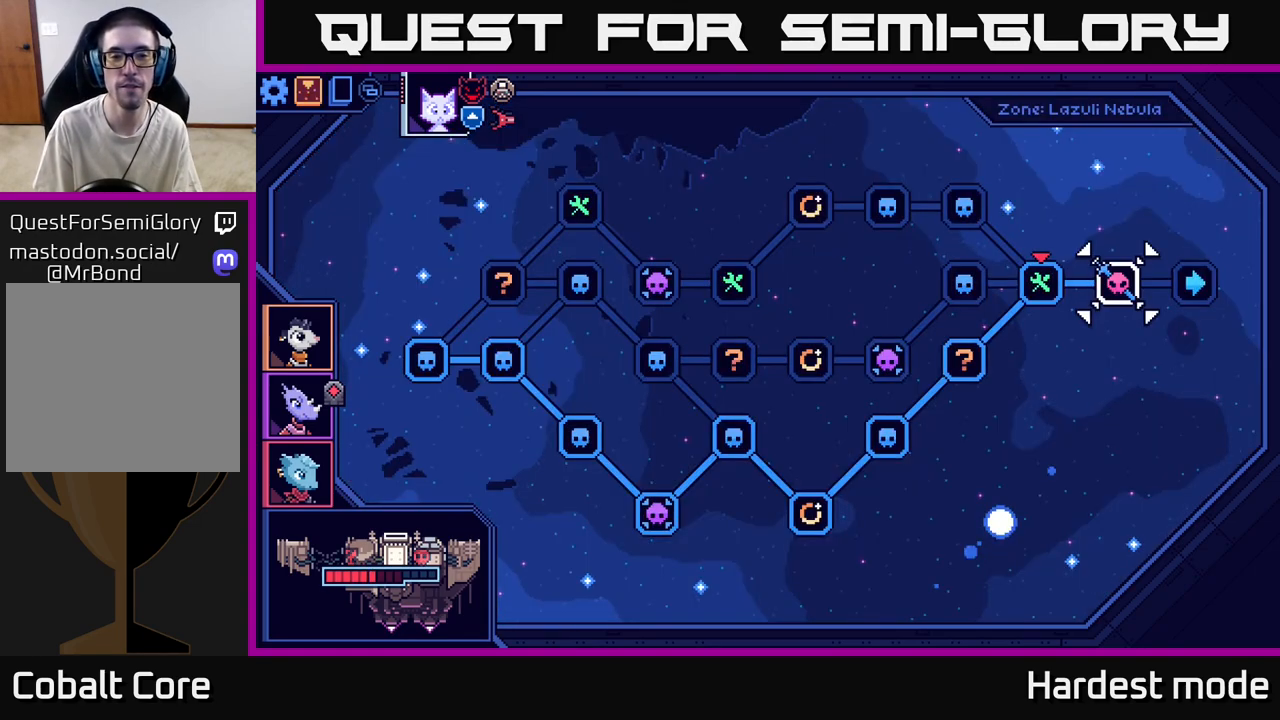
{"buttons": [], "left_stick": "center", "right_stick": "center", "events": []}
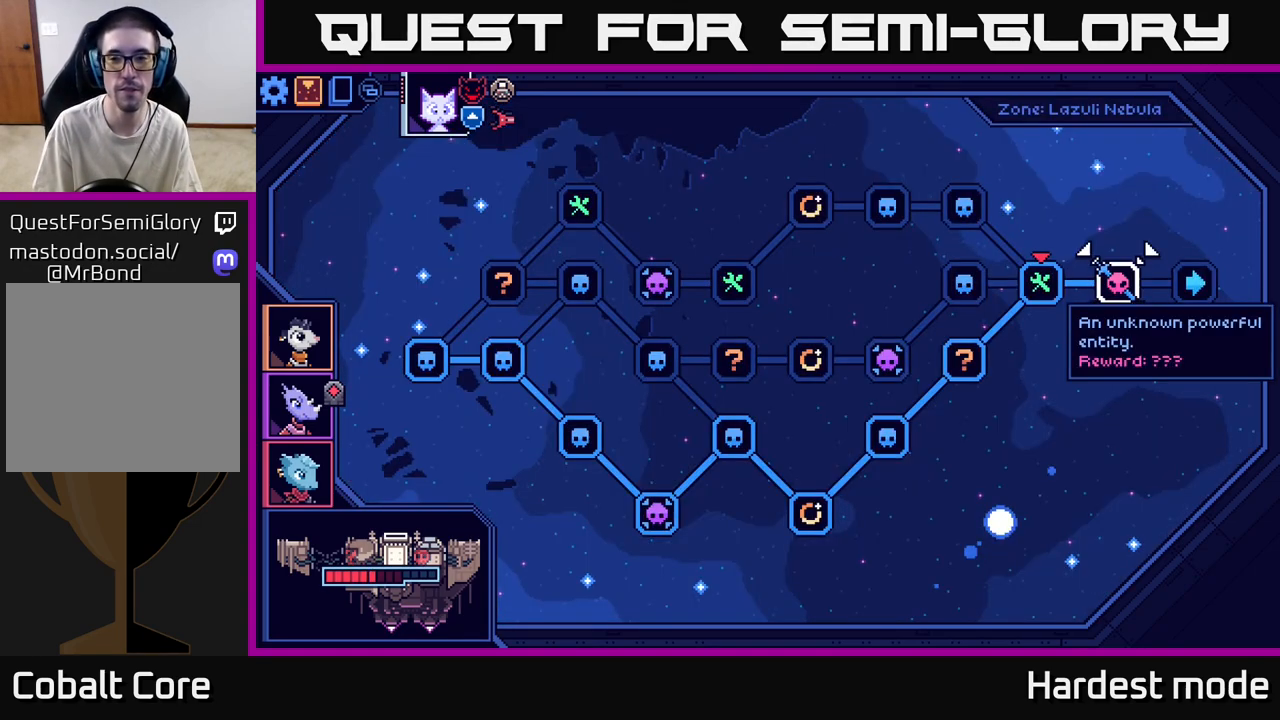
{"buttons": [], "left_stick": "center", "right_stick": "center", "events": []}
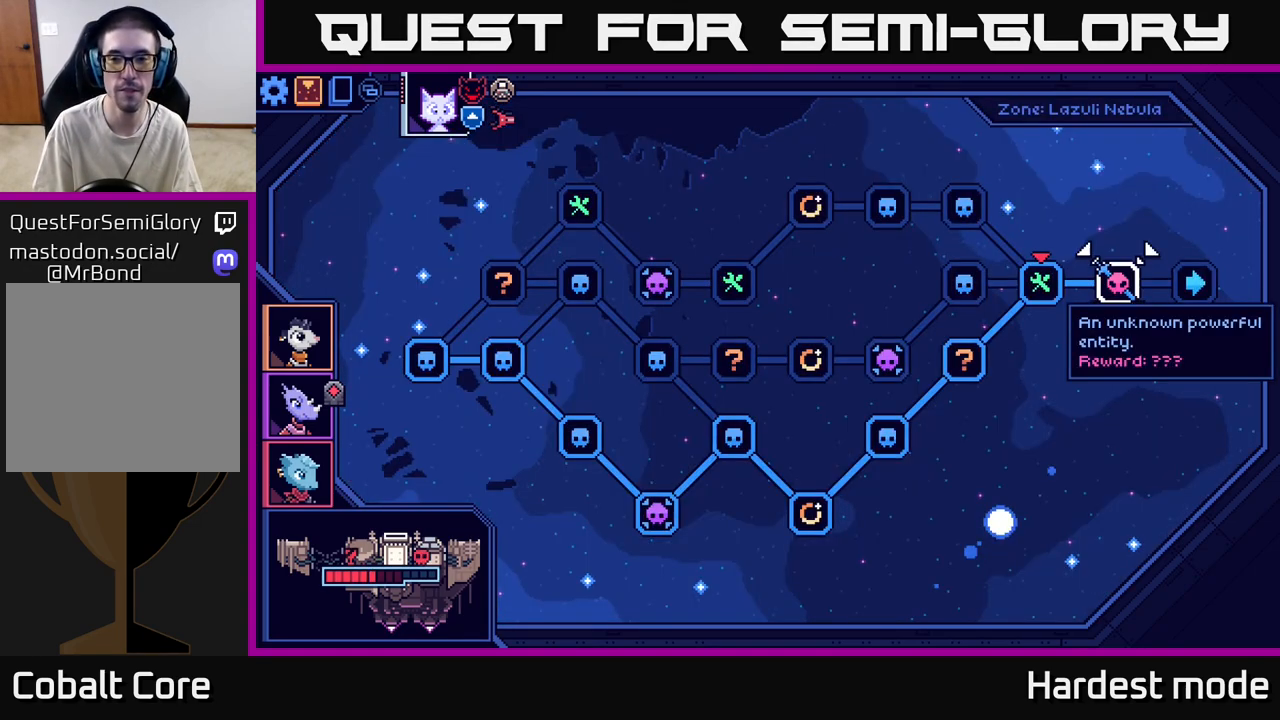
{"buttons": [], "left_stick": "center", "right_stick": "center", "events": [[200, "A", "down"], [233, "A", "up"]]}
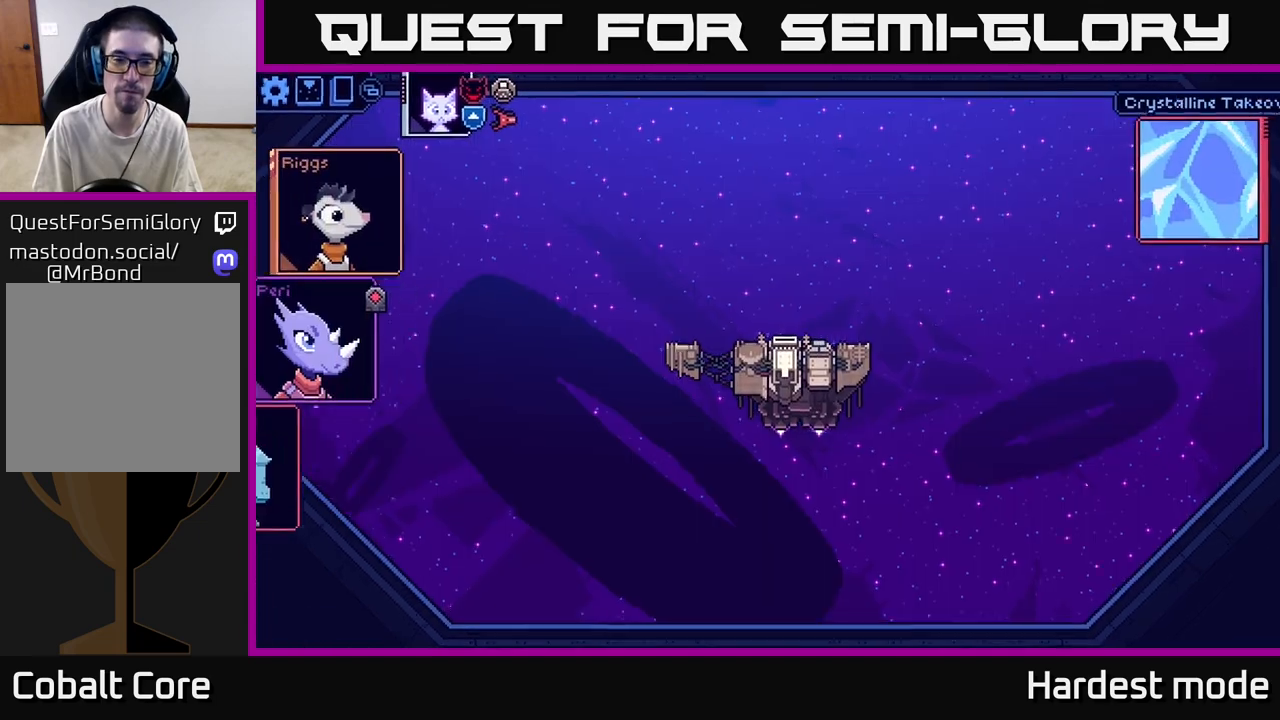
{"buttons": [], "left_stick": "center", "right_stick": "center", "events": []}
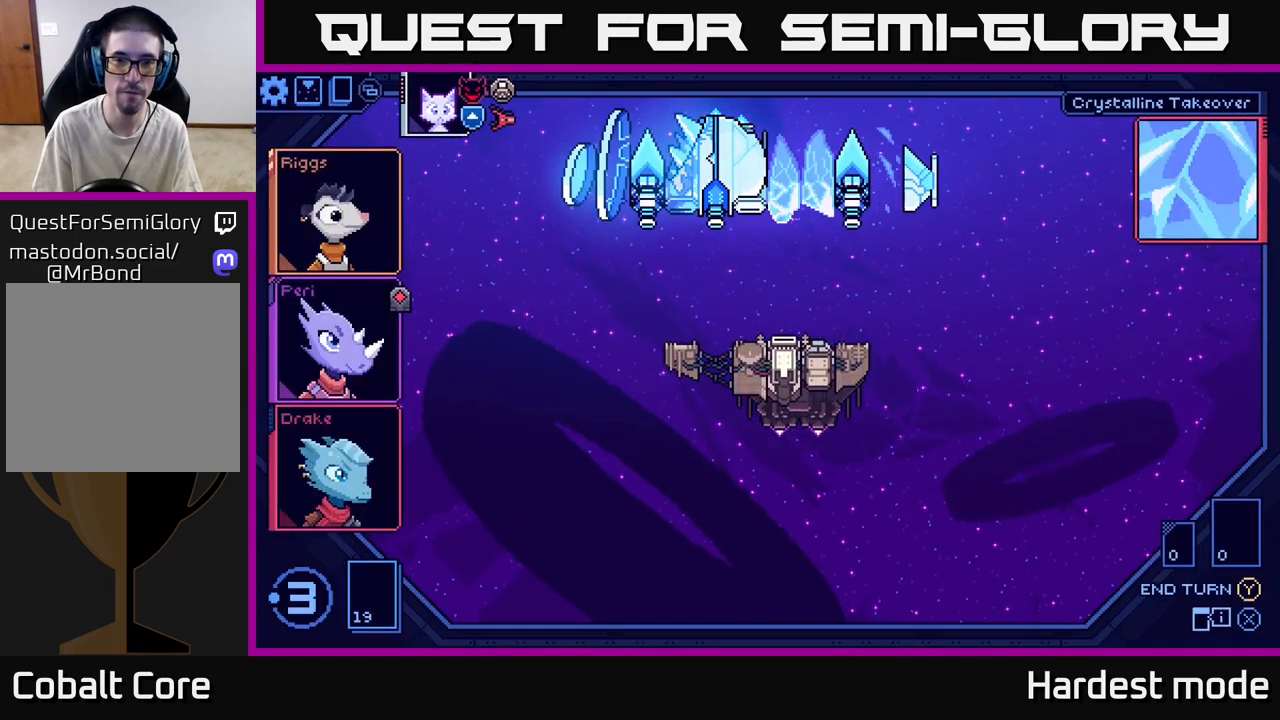
{"buttons": [], "left_stick": "center", "right_stick": "center", "events": []}
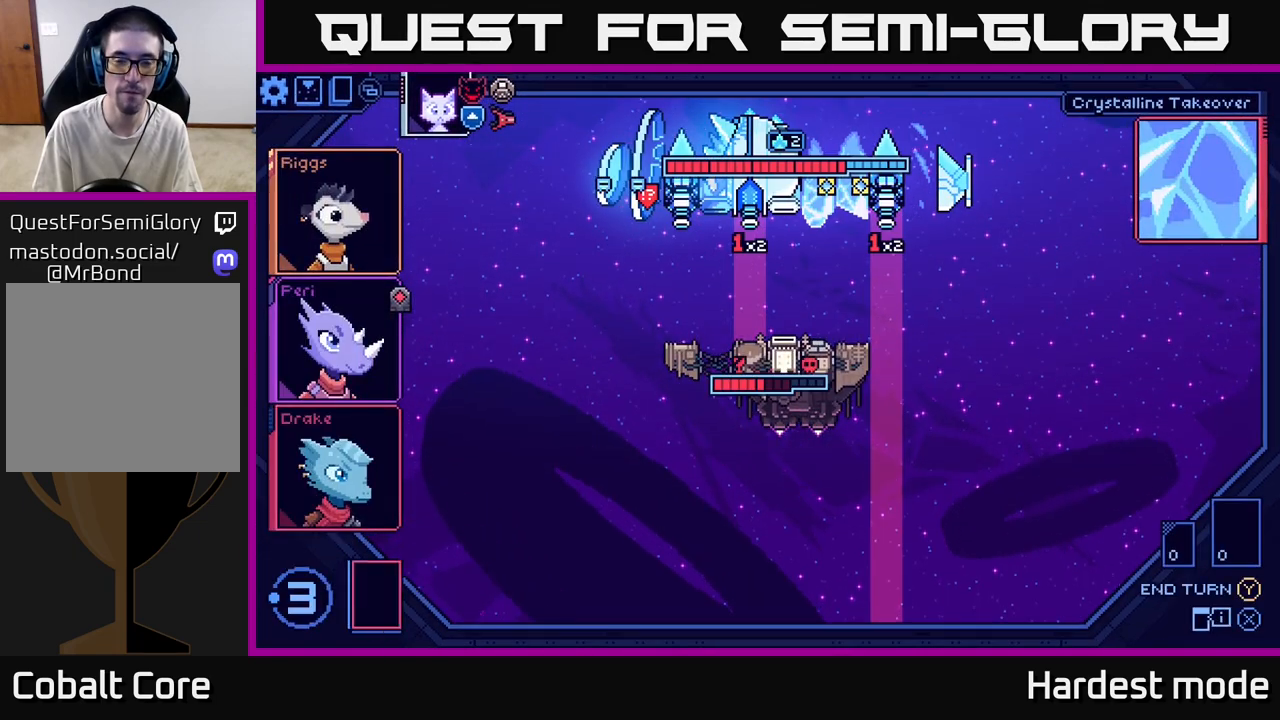
{"buttons": [], "left_stick": "center", "right_stick": "center", "events": []}
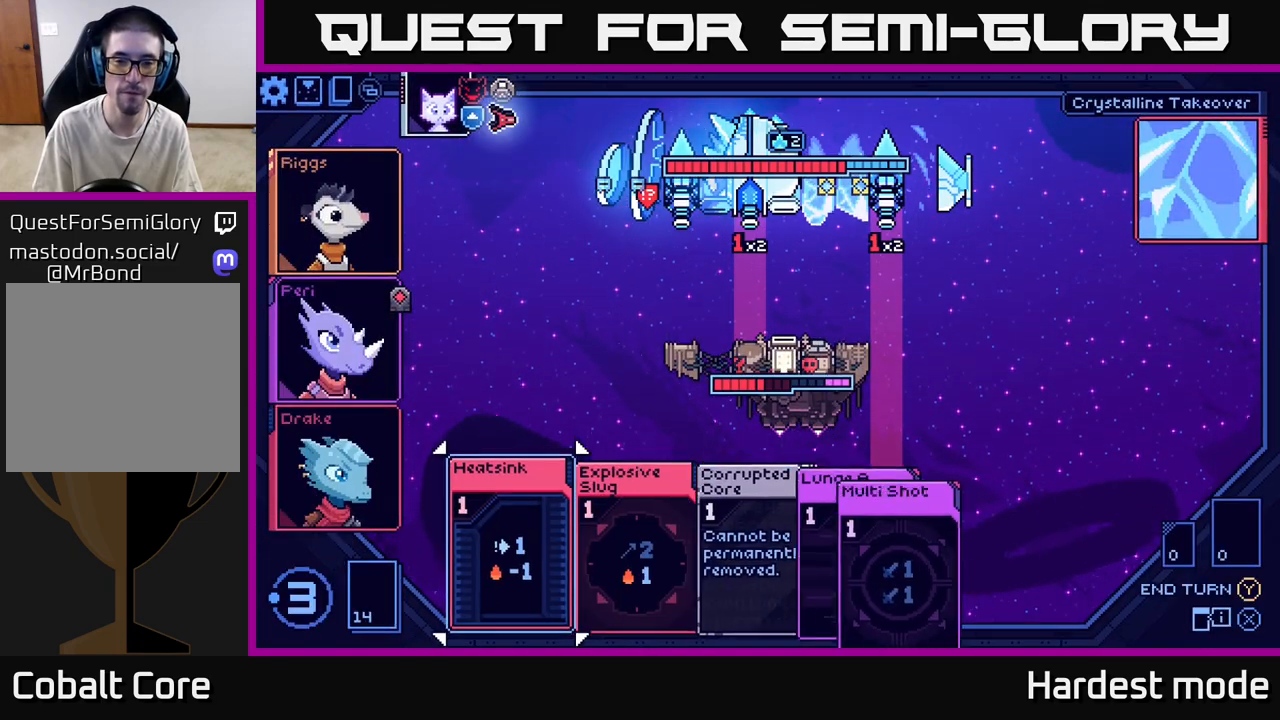
{"buttons": [], "left_stick": "center", "right_stick": "center", "events": []}
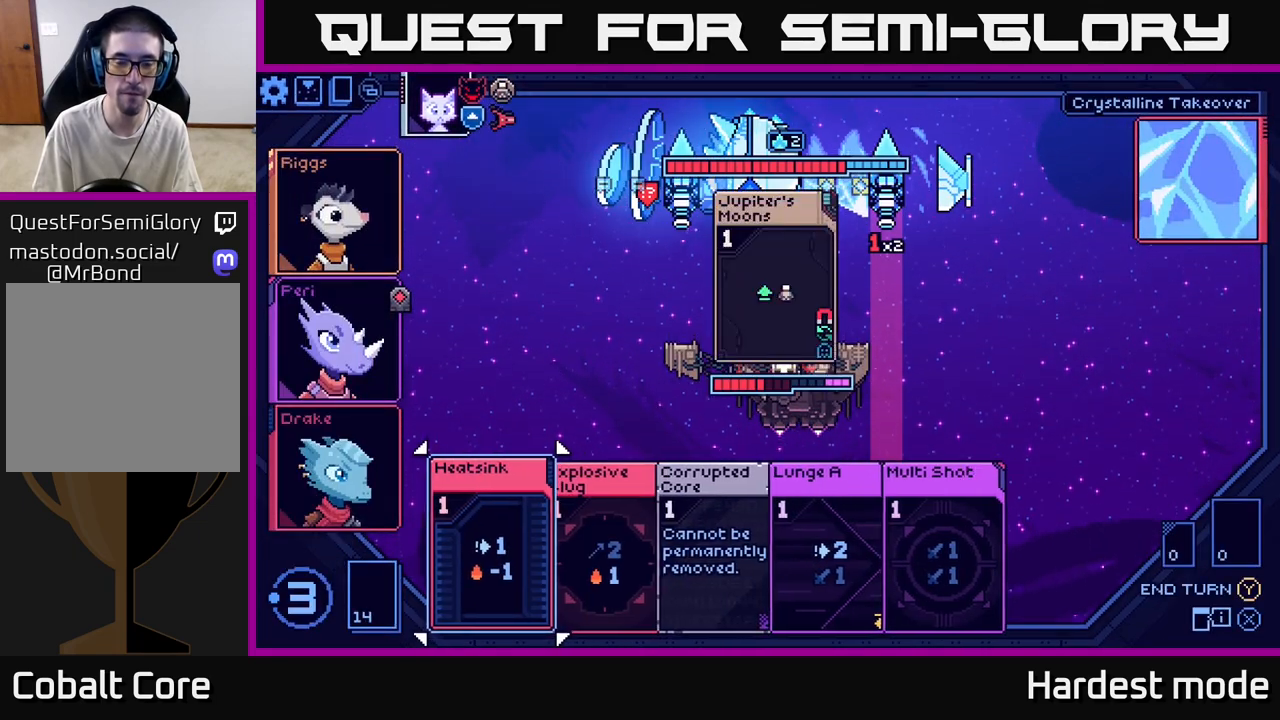
{"buttons": [], "left_stick": "right", "right_stick": "center", "events": [[467, "left_stick", "right"]]}
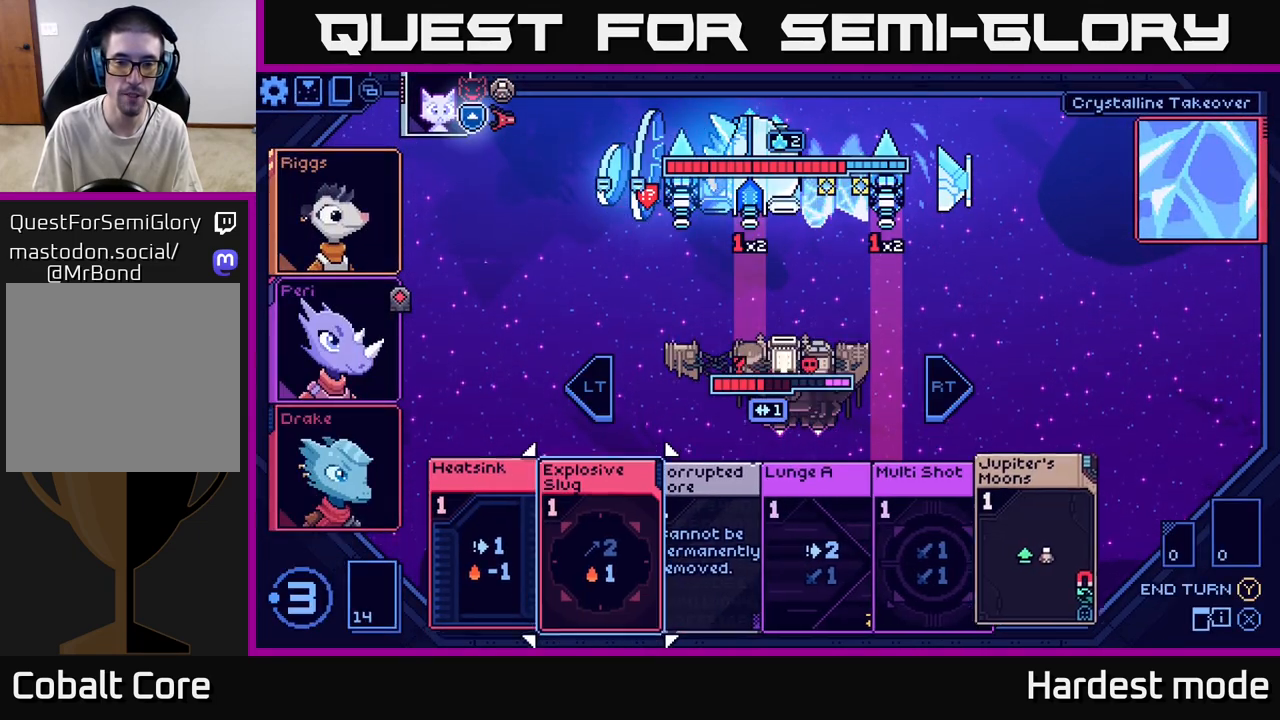
{"buttons": [], "left_stick": "center", "right_stick": "center", "events": [[167, "left_stick", "center"]]}
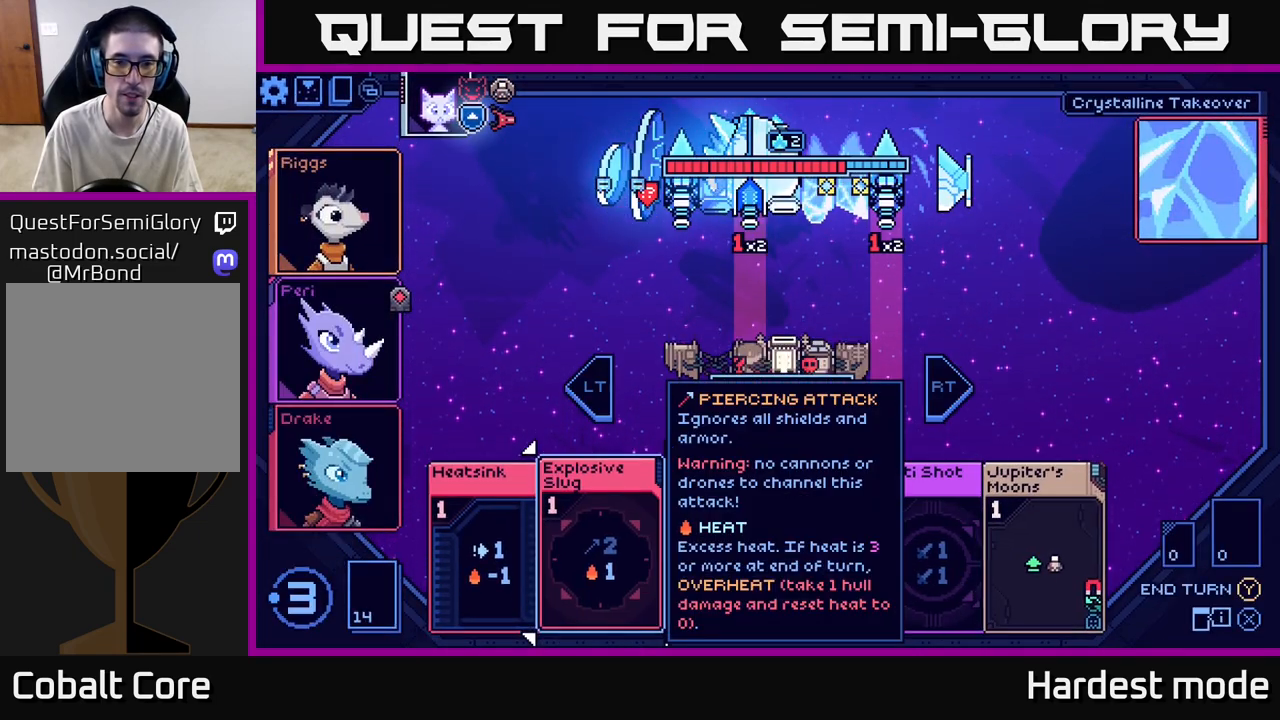
{"buttons": [], "left_stick": "left", "right_stick": "center", "events": [[467, "left_stick", "left"]]}
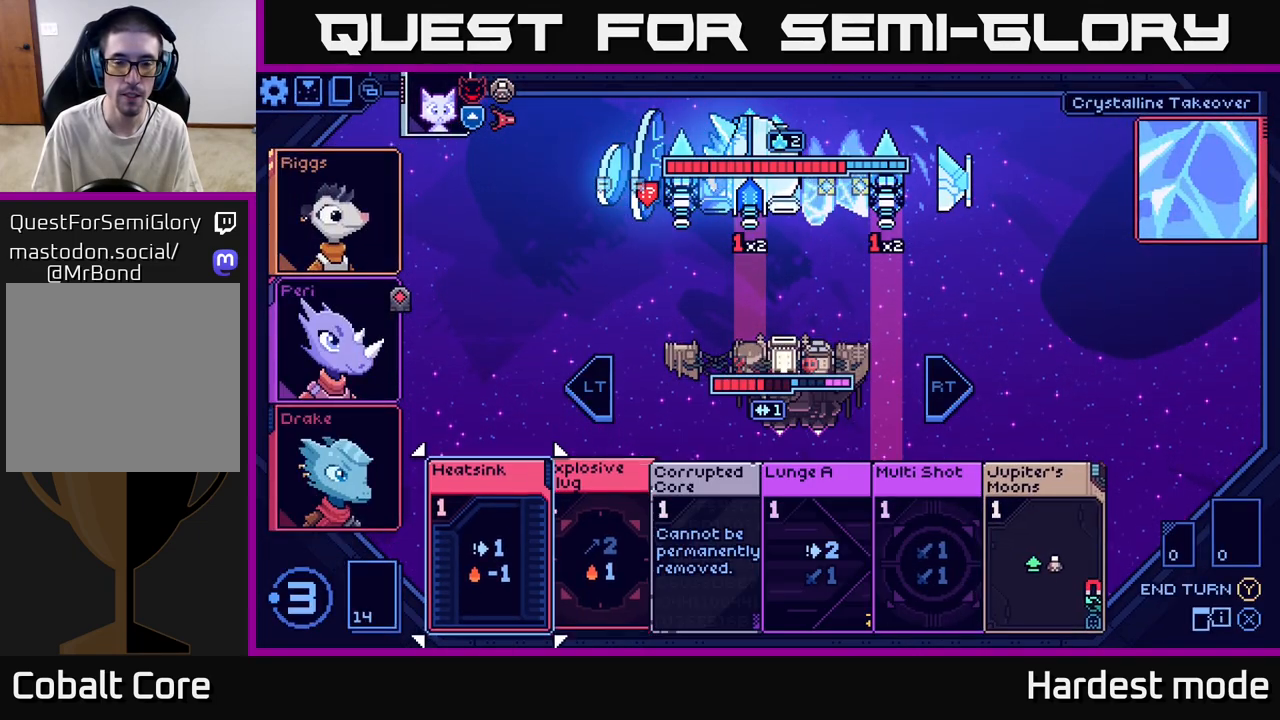
{"buttons": [], "left_stick": "center", "right_stick": "center", "events": [[167, "left_stick", "center"]]}
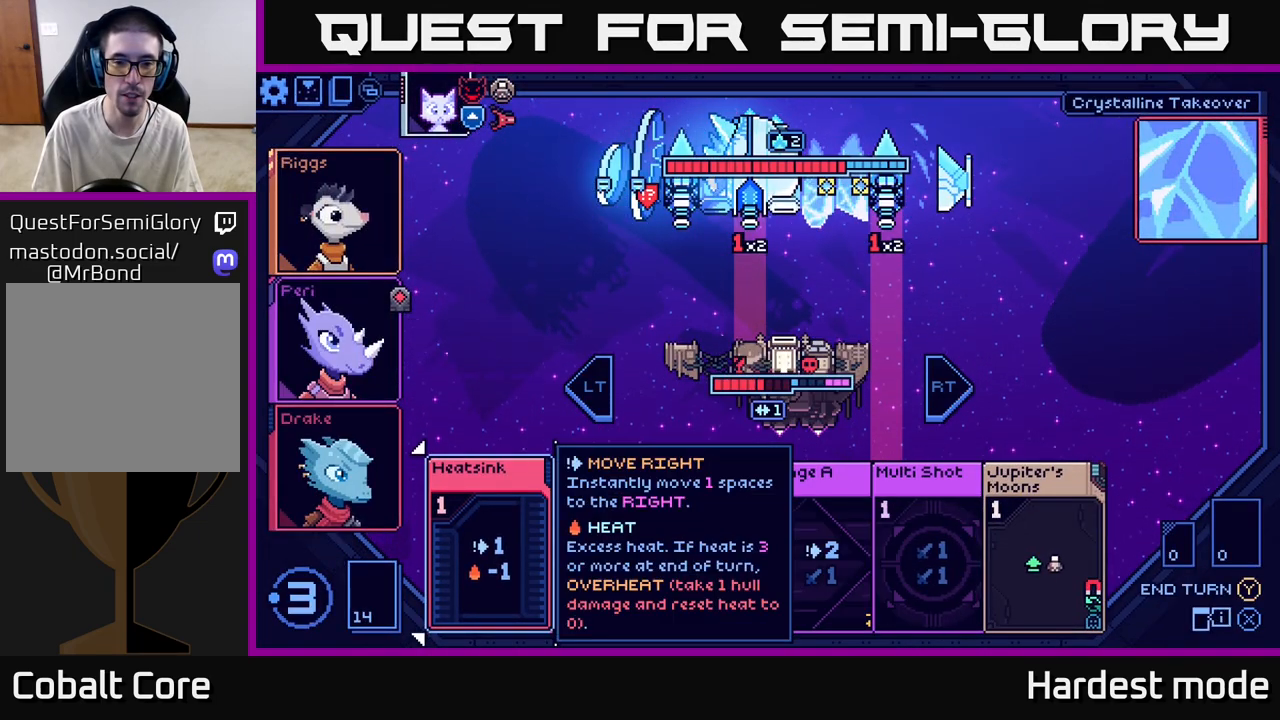
{"buttons": [], "left_stick": "center", "right_stick": "center", "events": []}
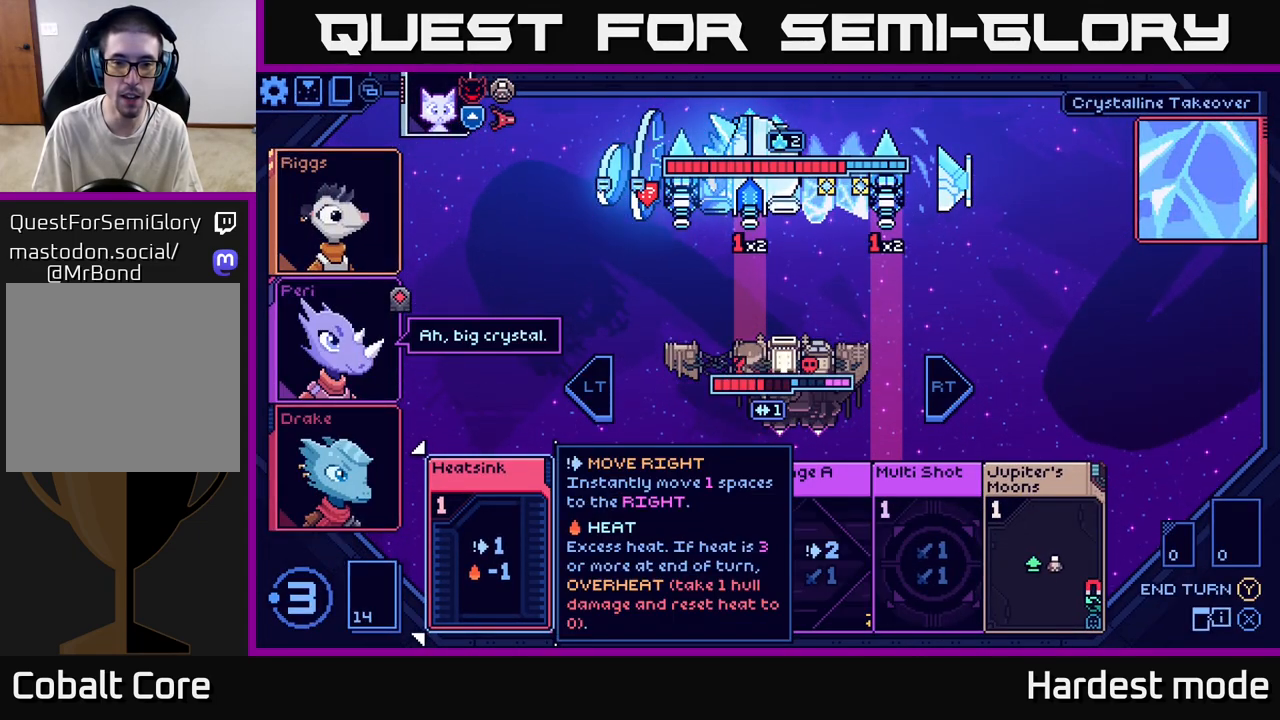
{"buttons": [], "left_stick": "center", "right_stick": "center", "events": []}